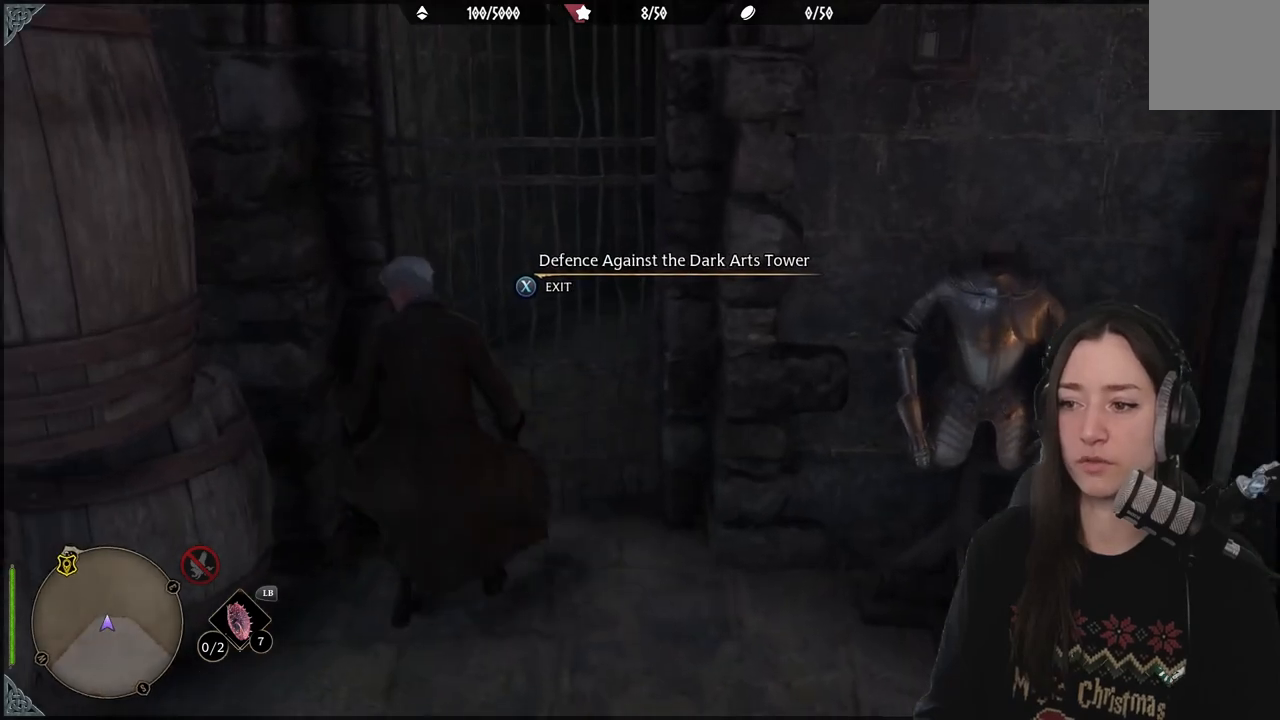
Gameplay with a controller (Xbox layout); each line is a JSON object with the inputs held at the frame after it. "events" lists button and stick changes between this image and that frame as [ms after this image, input, new state], when the widget could be followed in between. Not read: R1.
{"buttons": [], "left_stick": "center", "right_stick": "center", "events": []}
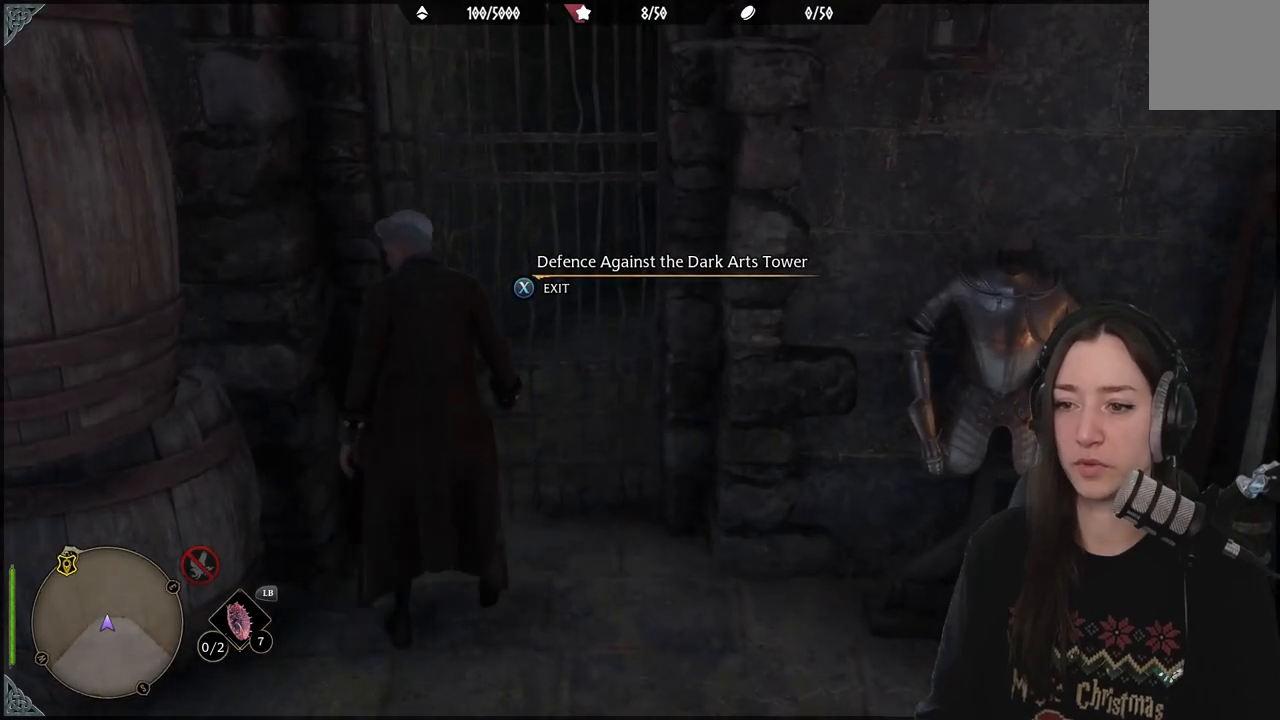
{"buttons": [], "left_stick": "center", "right_stick": "up-right", "events": [[433, "right_stick", "up-right"]]}
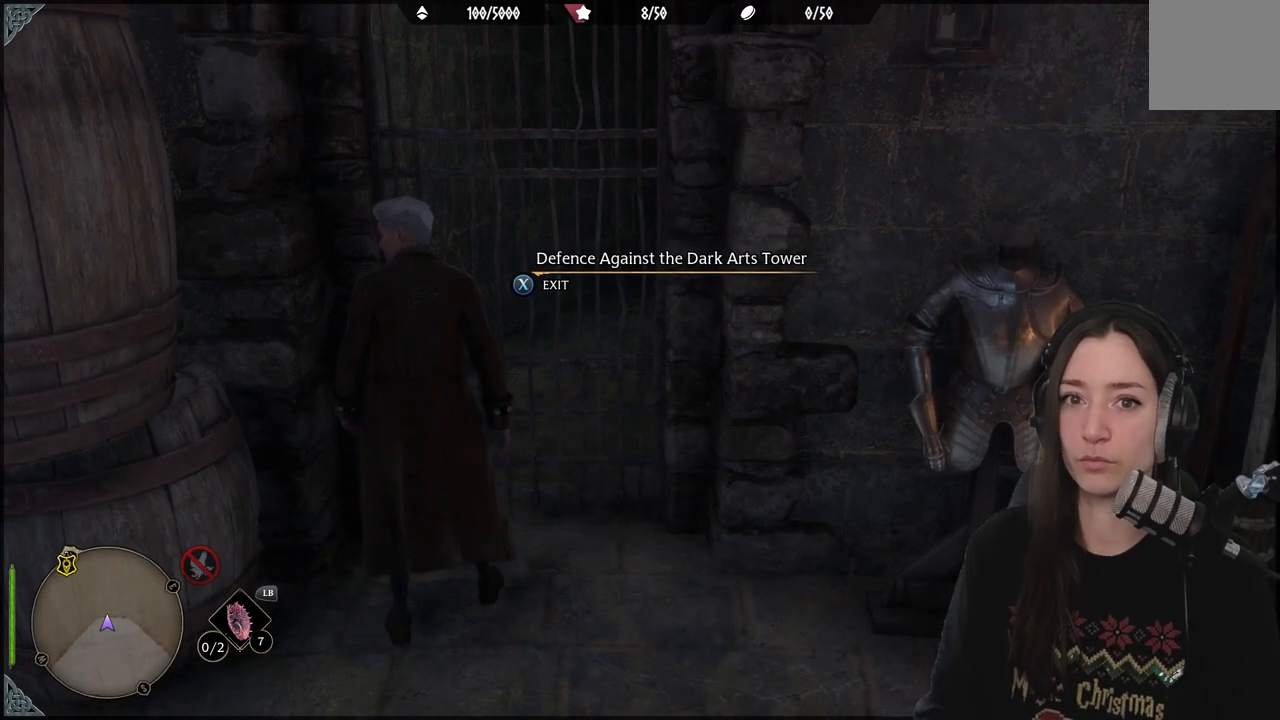
{"buttons": [], "left_stick": "center", "right_stick": "center", "events": [[233, "right_stick", "center"]]}
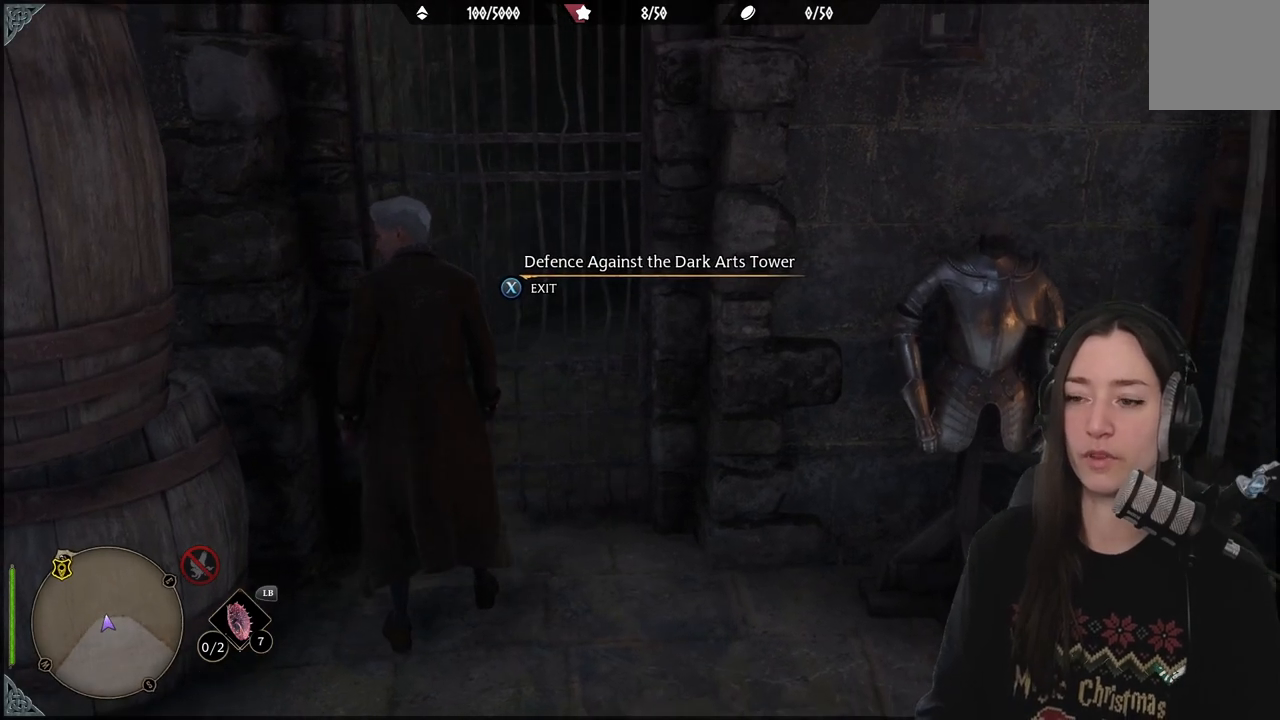
{"buttons": [], "left_stick": "center", "right_stick": "center", "events": [[167, "right_stick", "up"], [417, "right_stick", "center"]]}
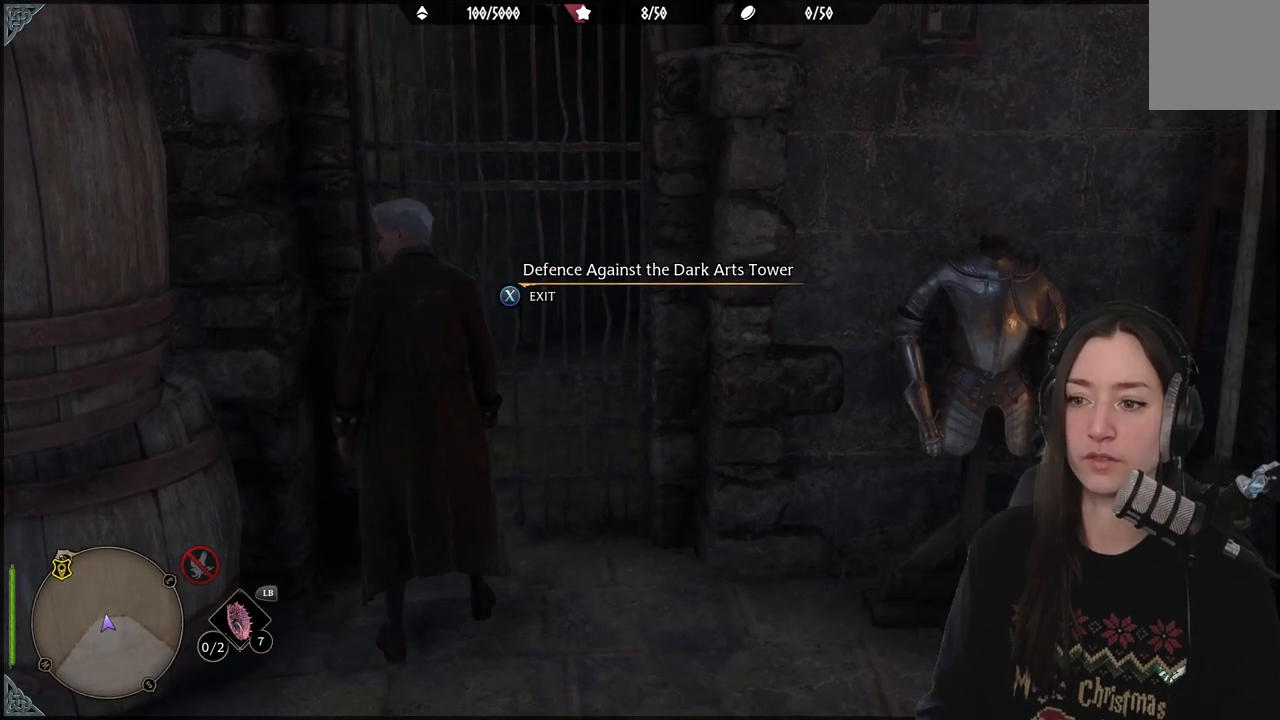
{"buttons": [], "left_stick": "center", "right_stick": "center", "events": []}
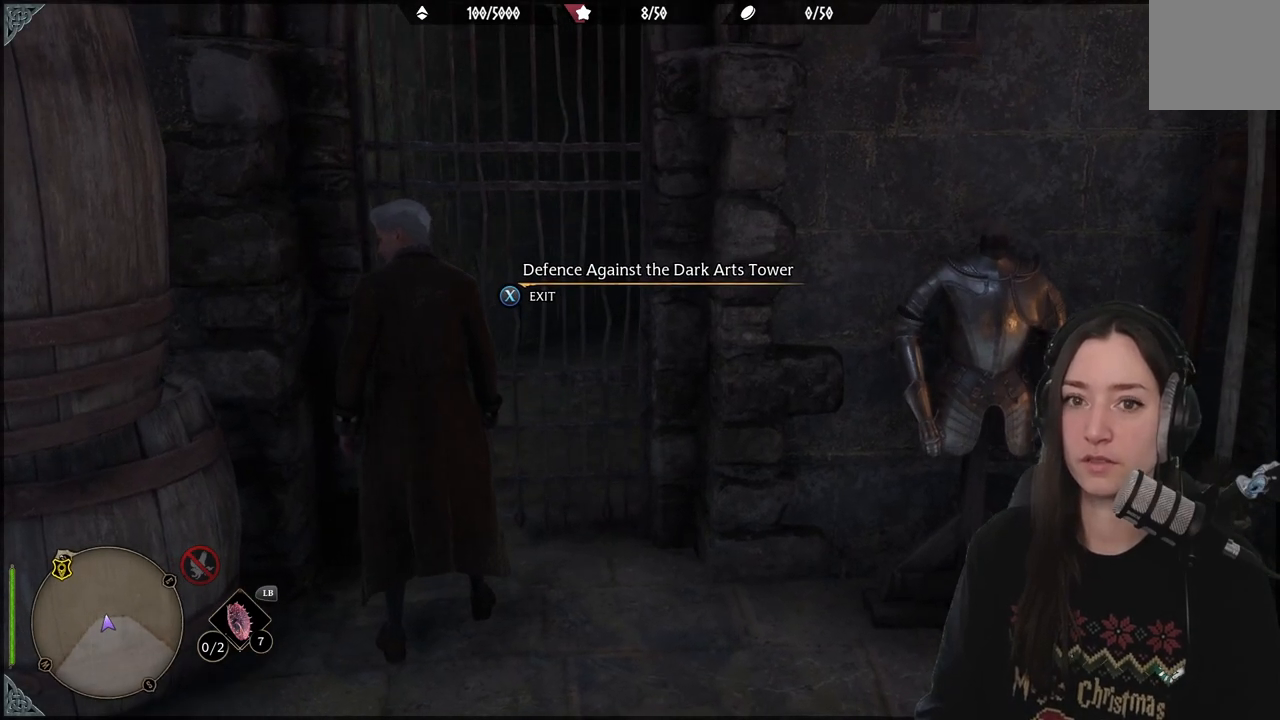
{"buttons": [], "left_stick": "center", "right_stick": "center", "events": []}
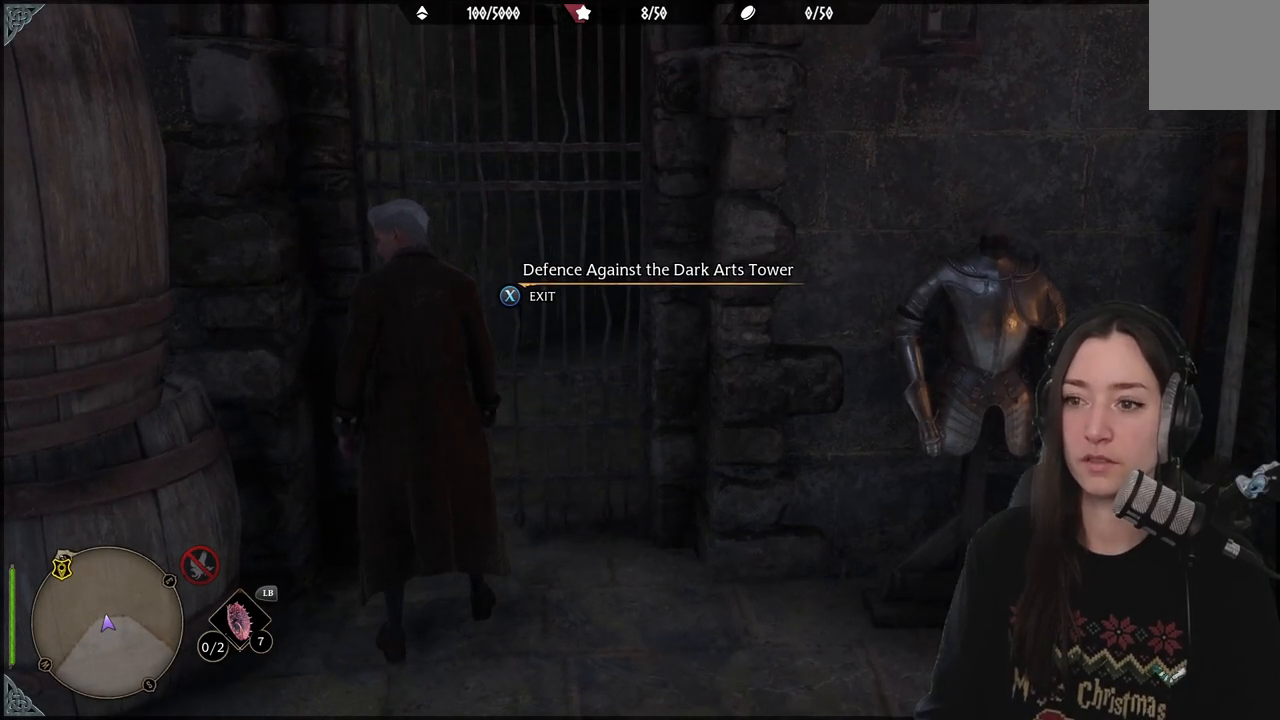
{"buttons": [], "left_stick": "center", "right_stick": "center", "events": []}
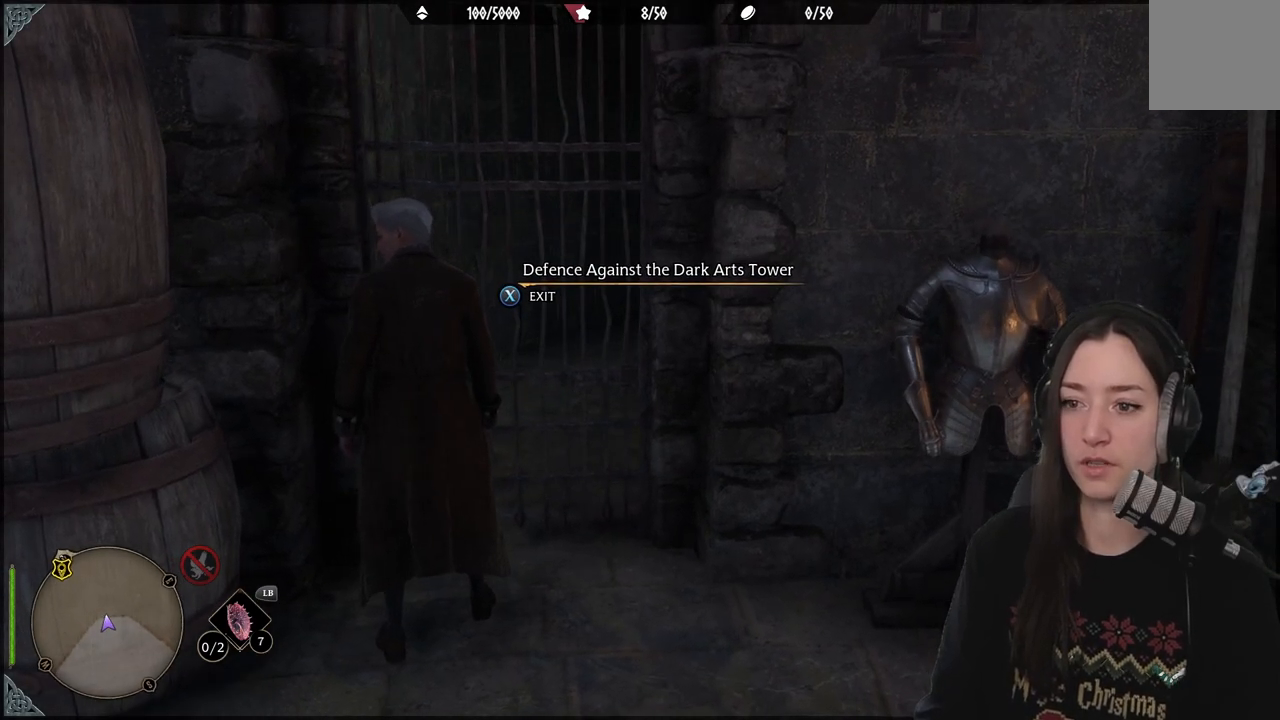
{"buttons": [], "left_stick": "center", "right_stick": "center", "events": [[50, "right_stick", "up-right"], [283, "right_stick", "center"]]}
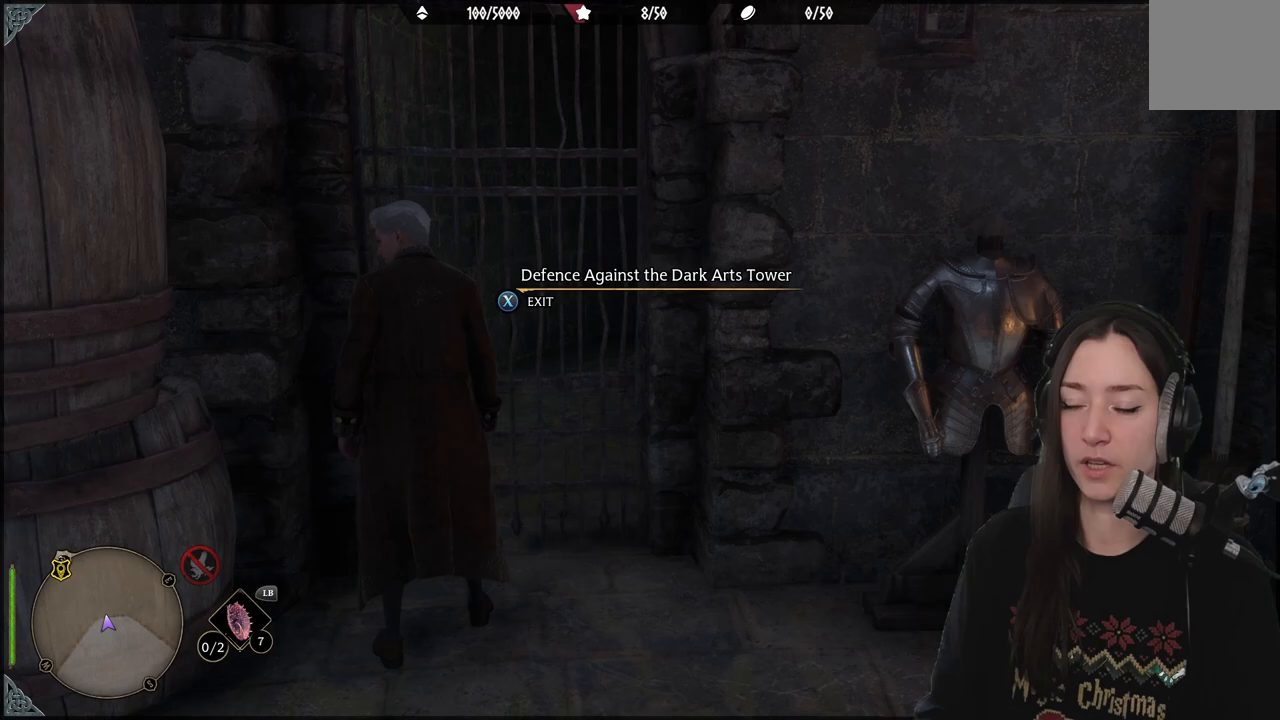
{"buttons": [], "left_stick": "center", "right_stick": "center", "events": [[233, "right_stick", "right"], [500, "right_stick", "center"]]}
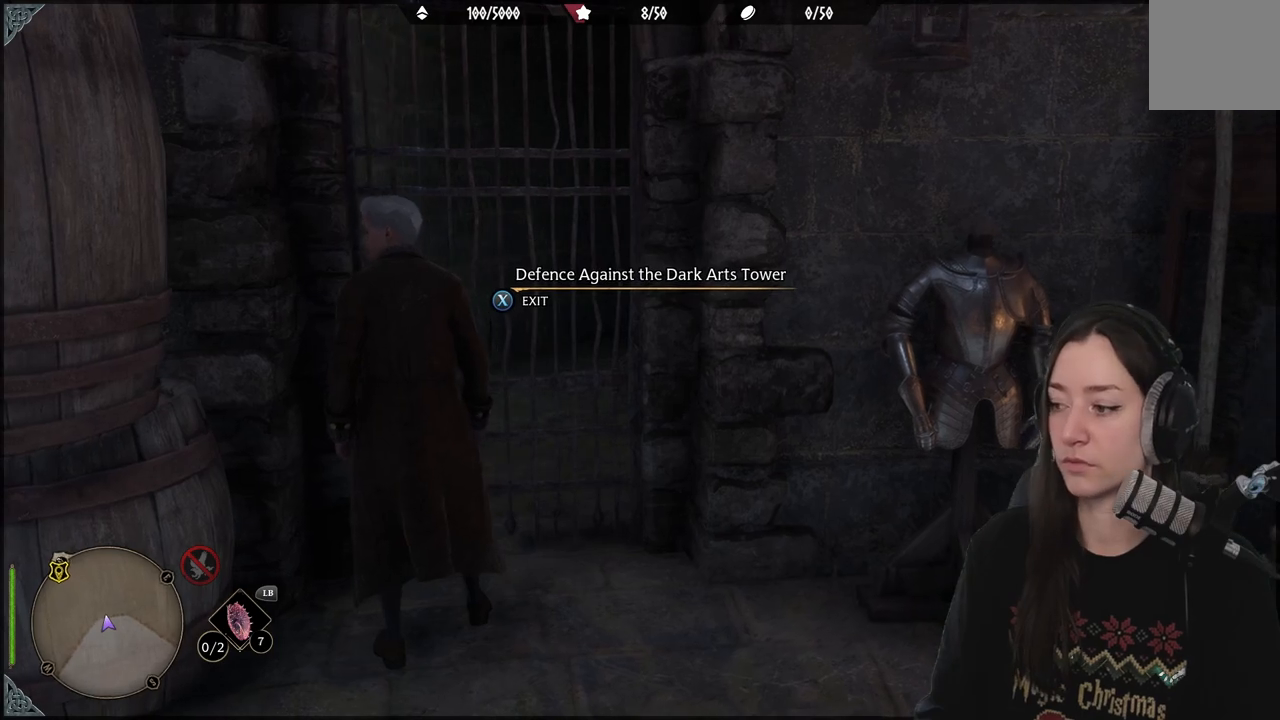
{"buttons": [], "left_stick": "center", "right_stick": "center", "events": []}
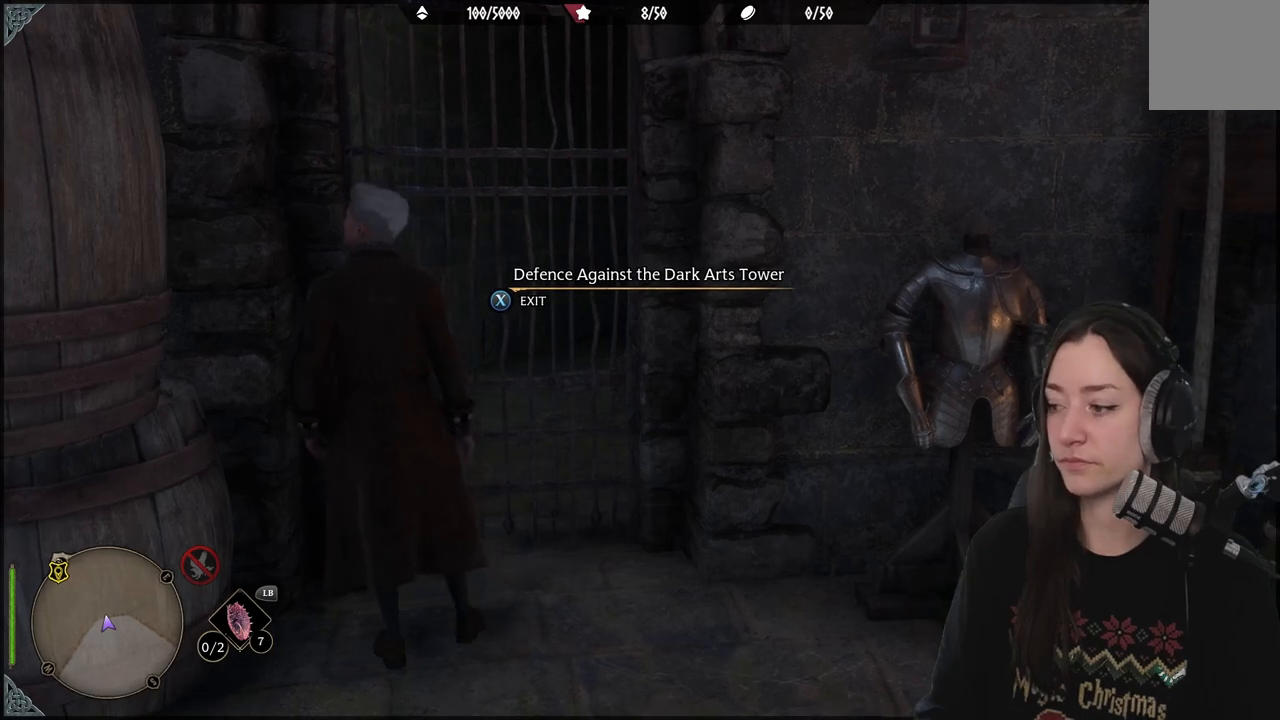
{"buttons": [], "left_stick": "center", "right_stick": "up", "events": [[250, "right_stick", "up"]]}
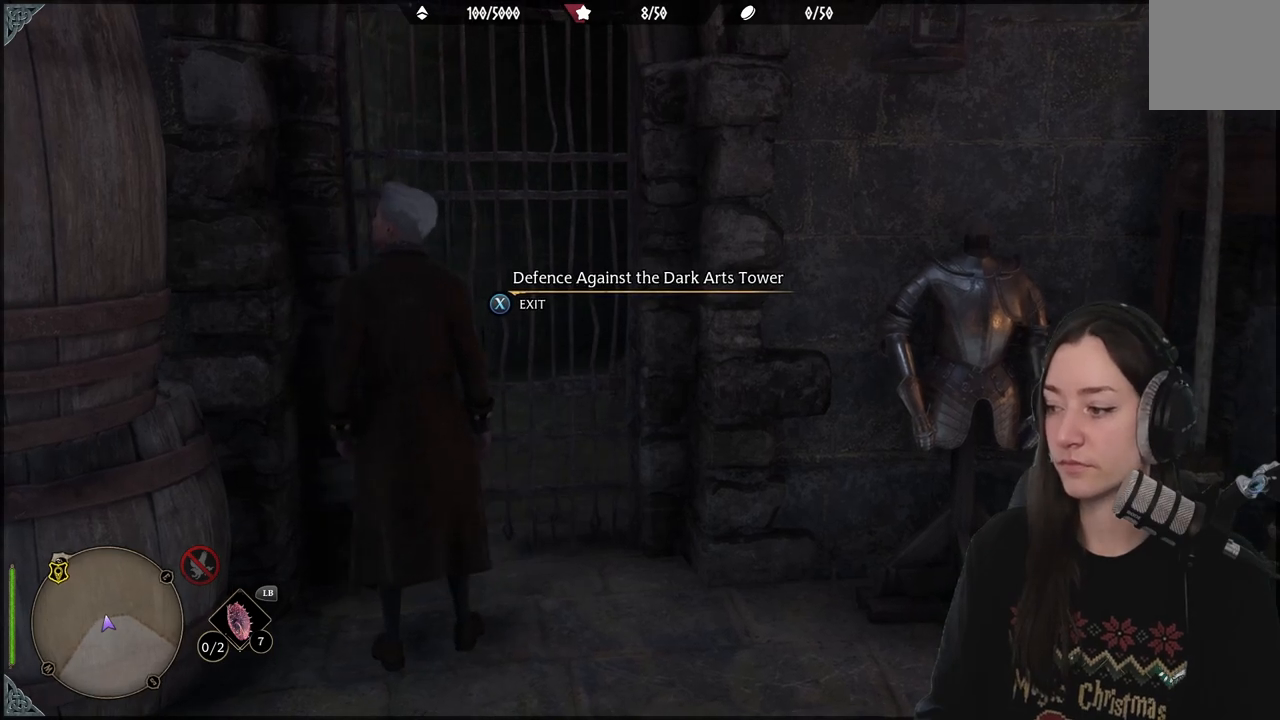
{"buttons": [], "left_stick": "center", "right_stick": "center", "events": [[233, "right_stick", "center"]]}
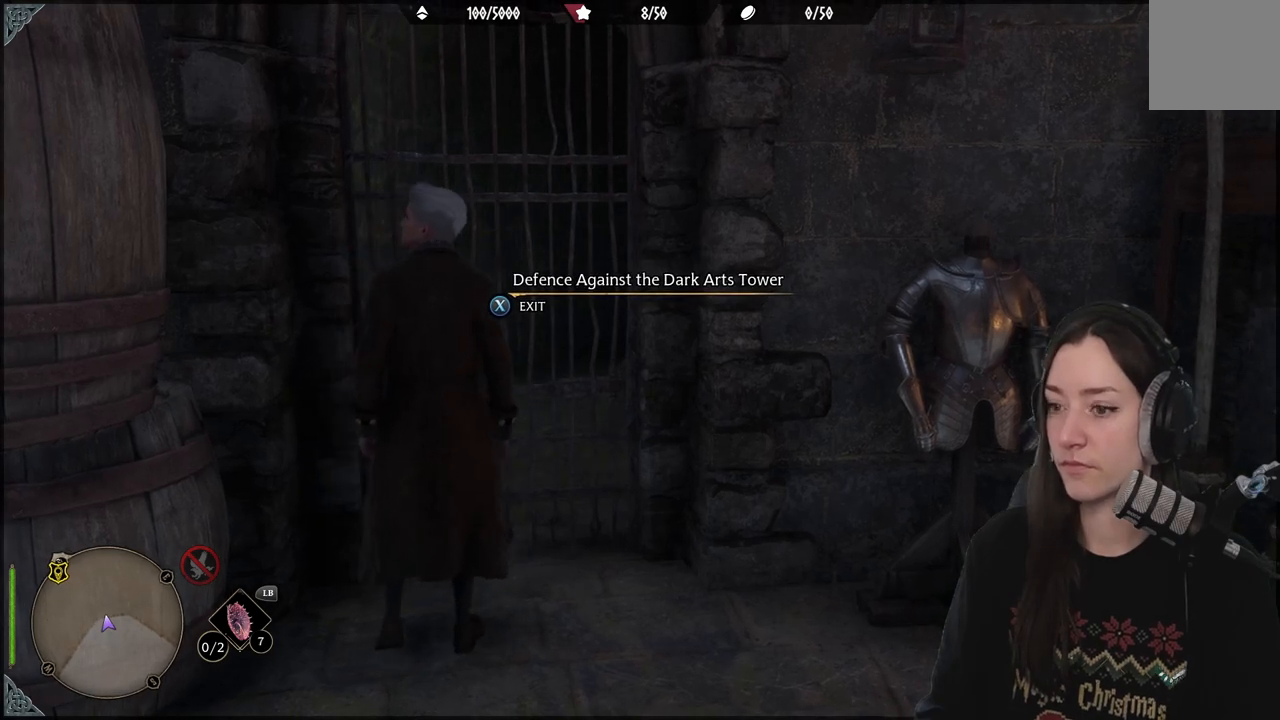
{"buttons": [], "left_stick": "center", "right_stick": "center", "events": []}
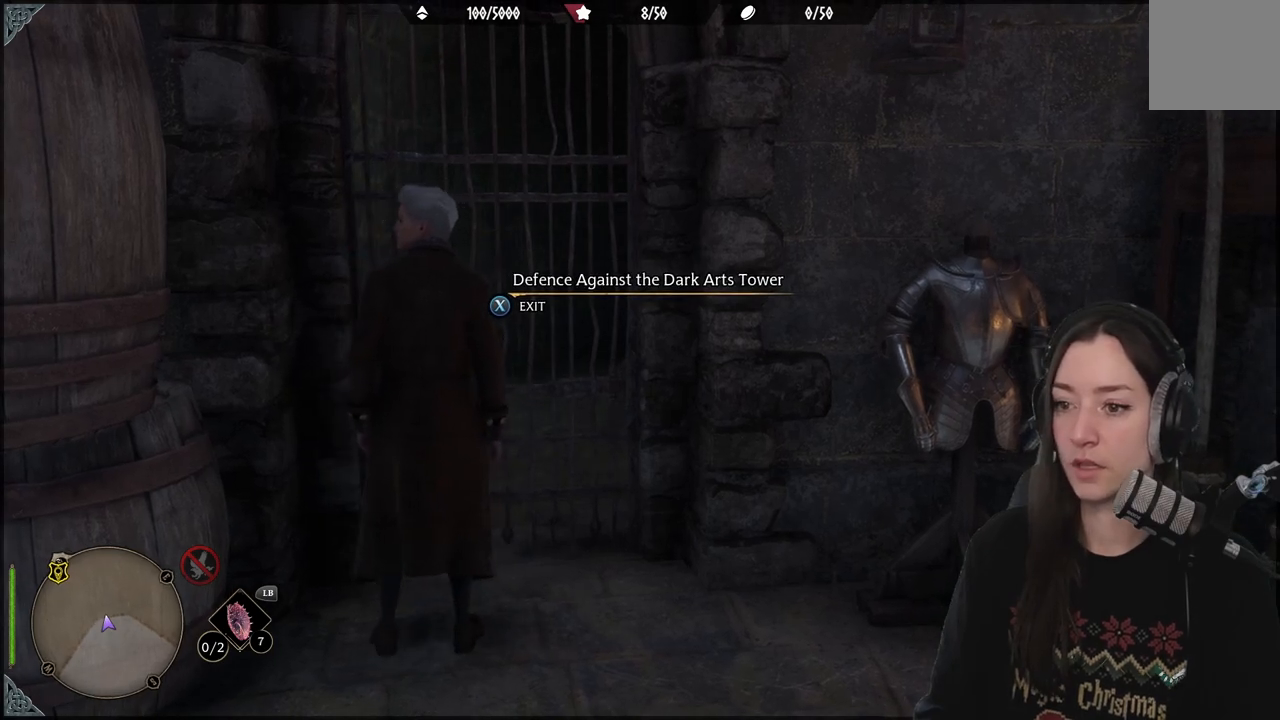
{"buttons": [], "left_stick": "down-right", "right_stick": "center", "events": [[483, "left_stick", "down-right"]]}
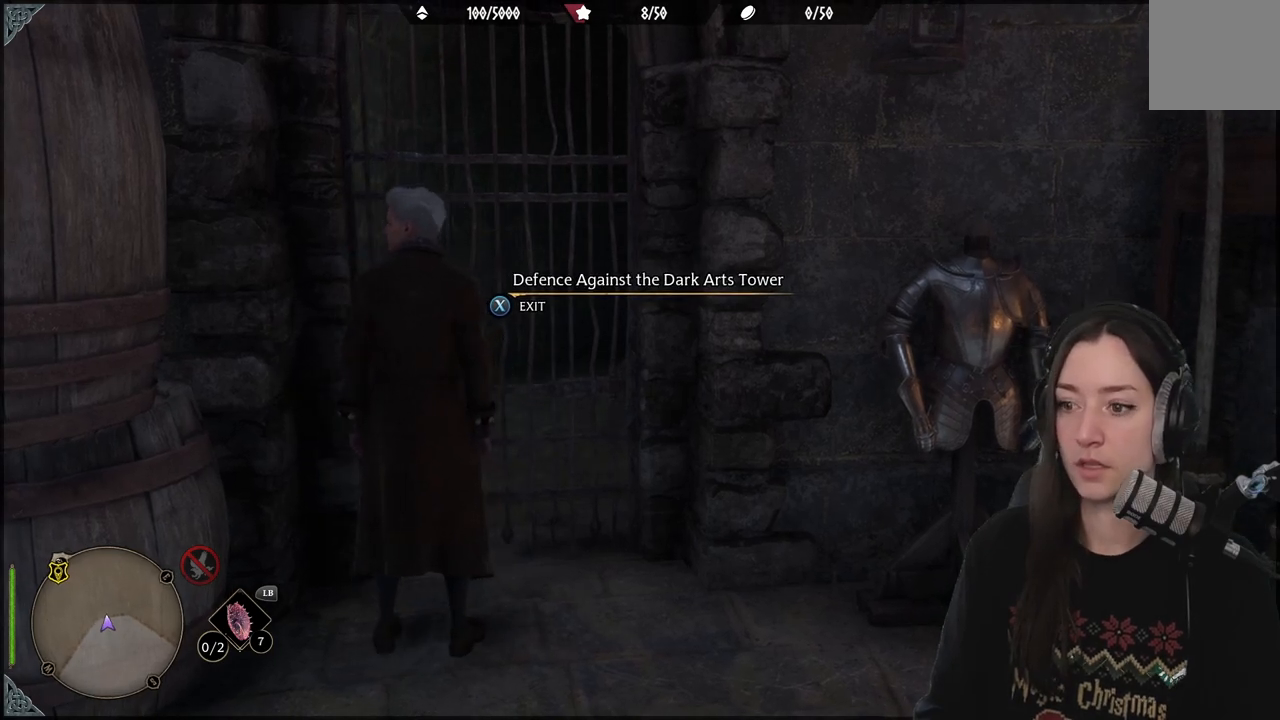
{"buttons": [], "left_stick": "center", "right_stick": "center", "events": [[383, "left_stick", "center"]]}
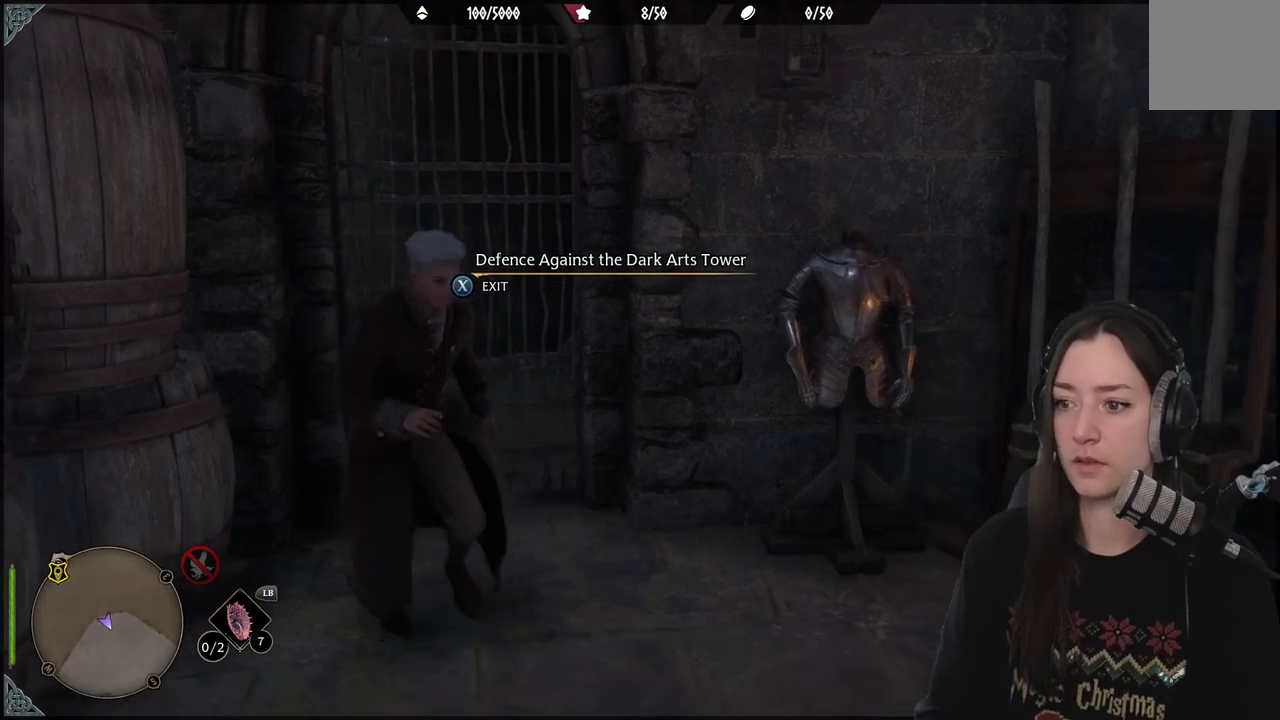
{"buttons": [], "left_stick": "center", "right_stick": "center", "events": [[117, "SELECT", "down"], [233, "SELECT", "up"]]}
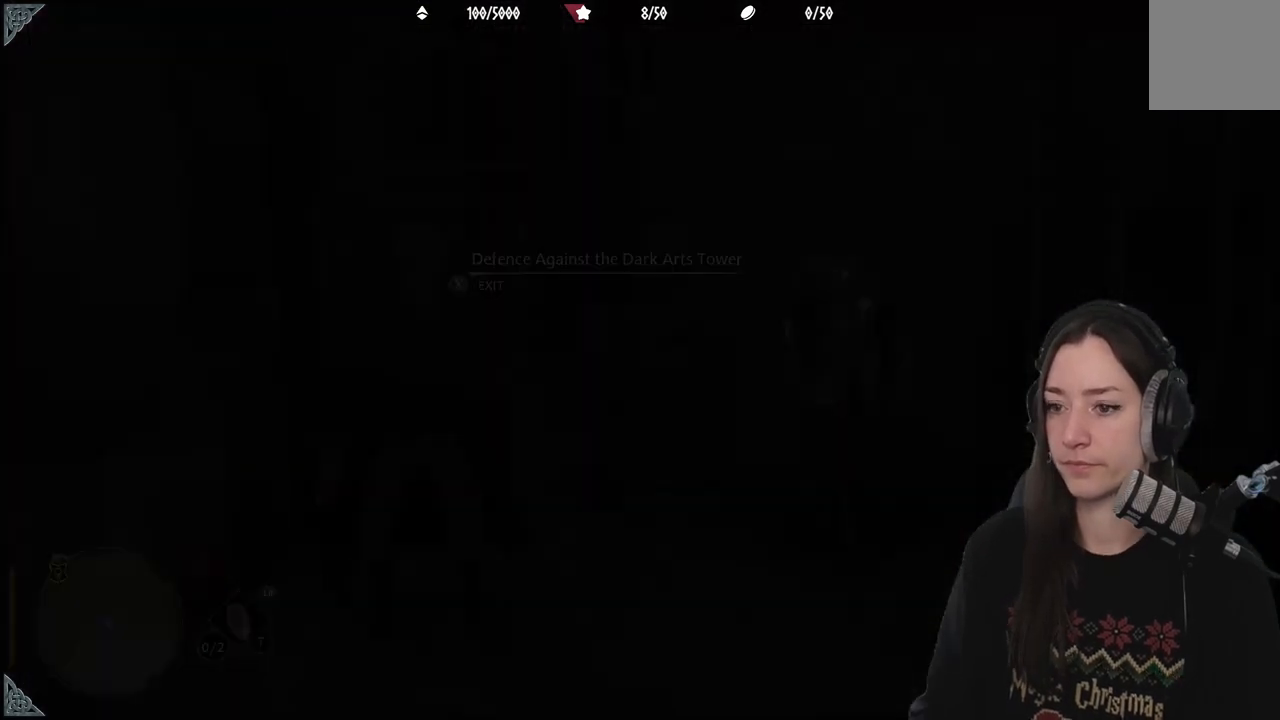
{"buttons": [], "left_stick": "center", "right_stick": "center", "events": []}
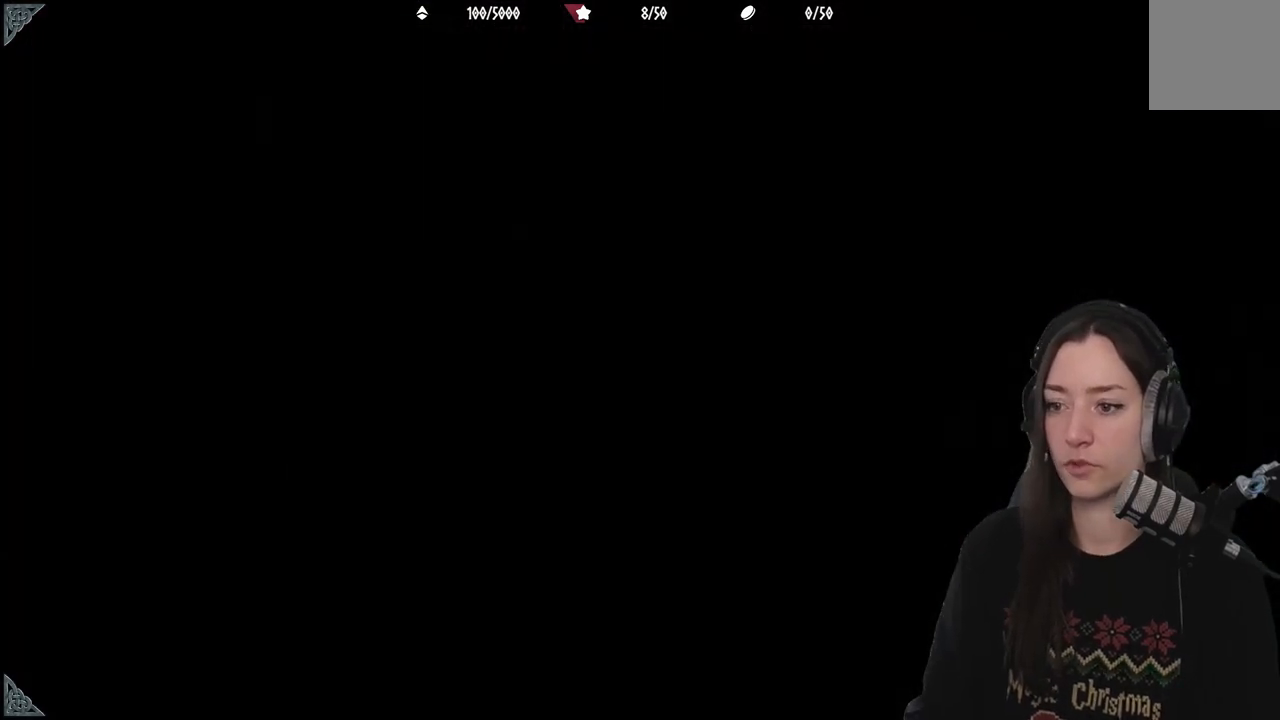
{"buttons": [], "left_stick": "center", "right_stick": "center", "events": []}
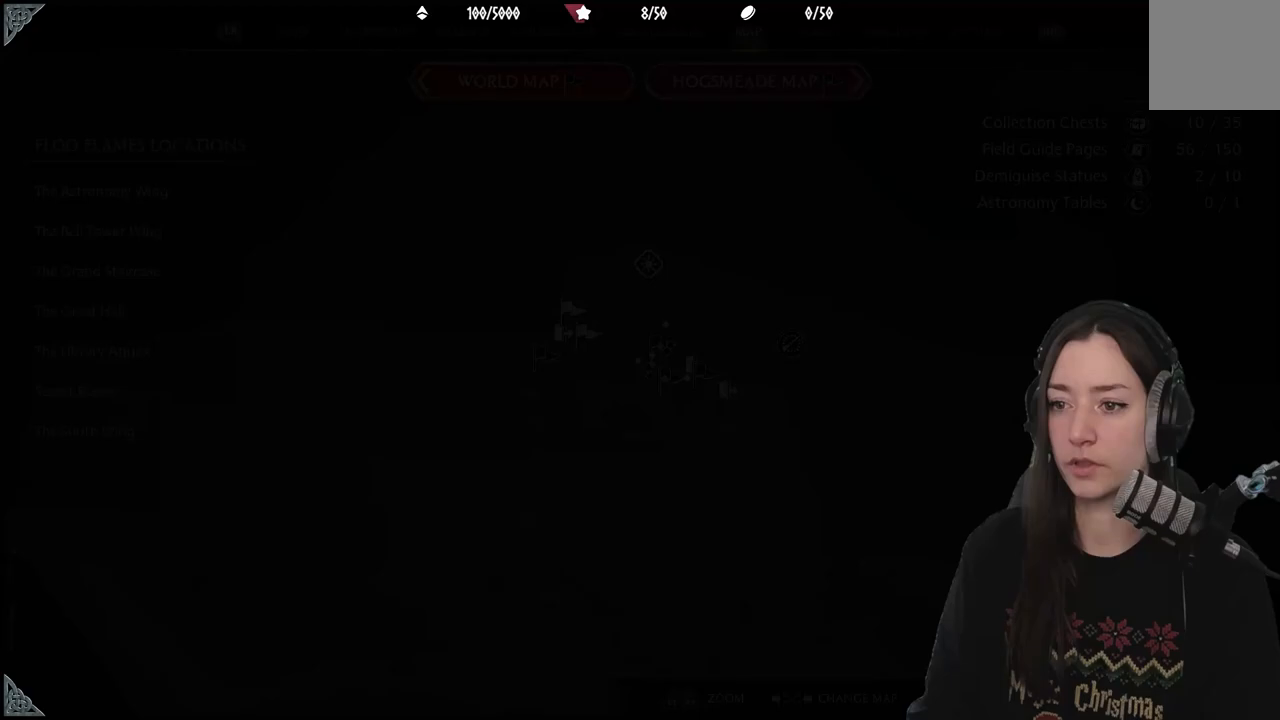
{"buttons": [], "left_stick": "center", "right_stick": "center", "events": []}
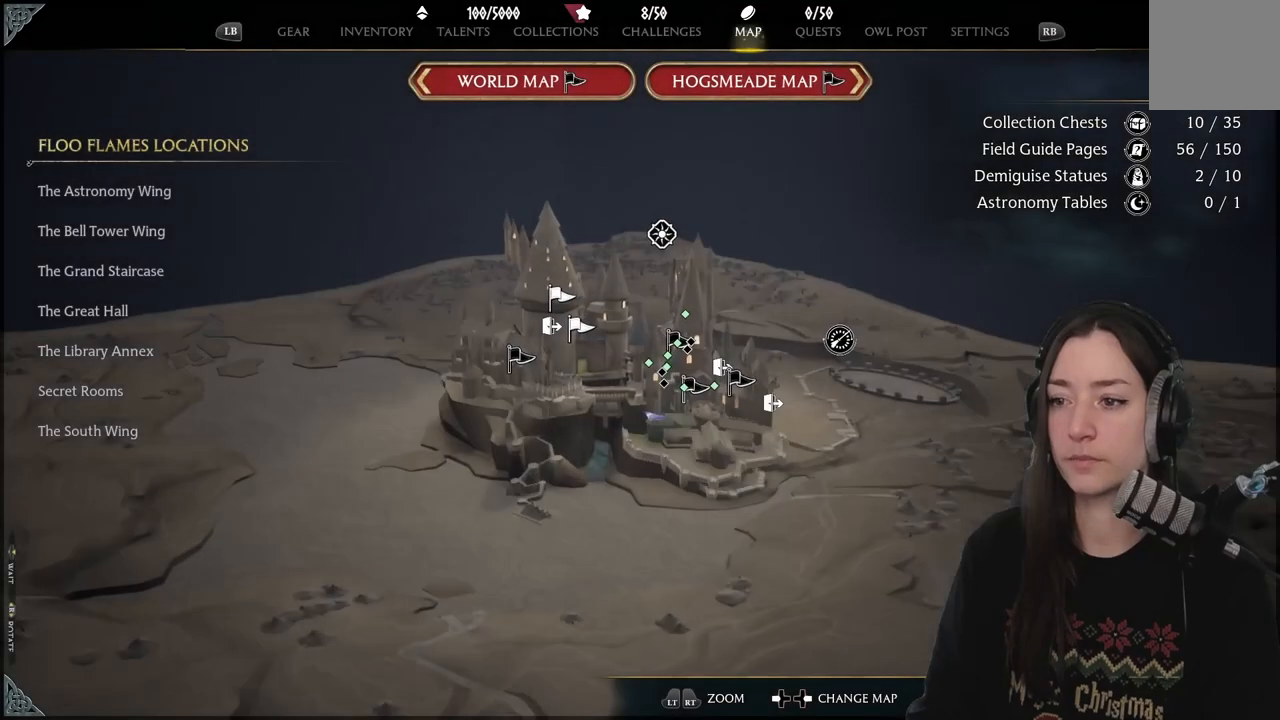
{"buttons": ["R2"], "left_stick": "center", "right_stick": "center", "events": [[467, "R2", "down"]]}
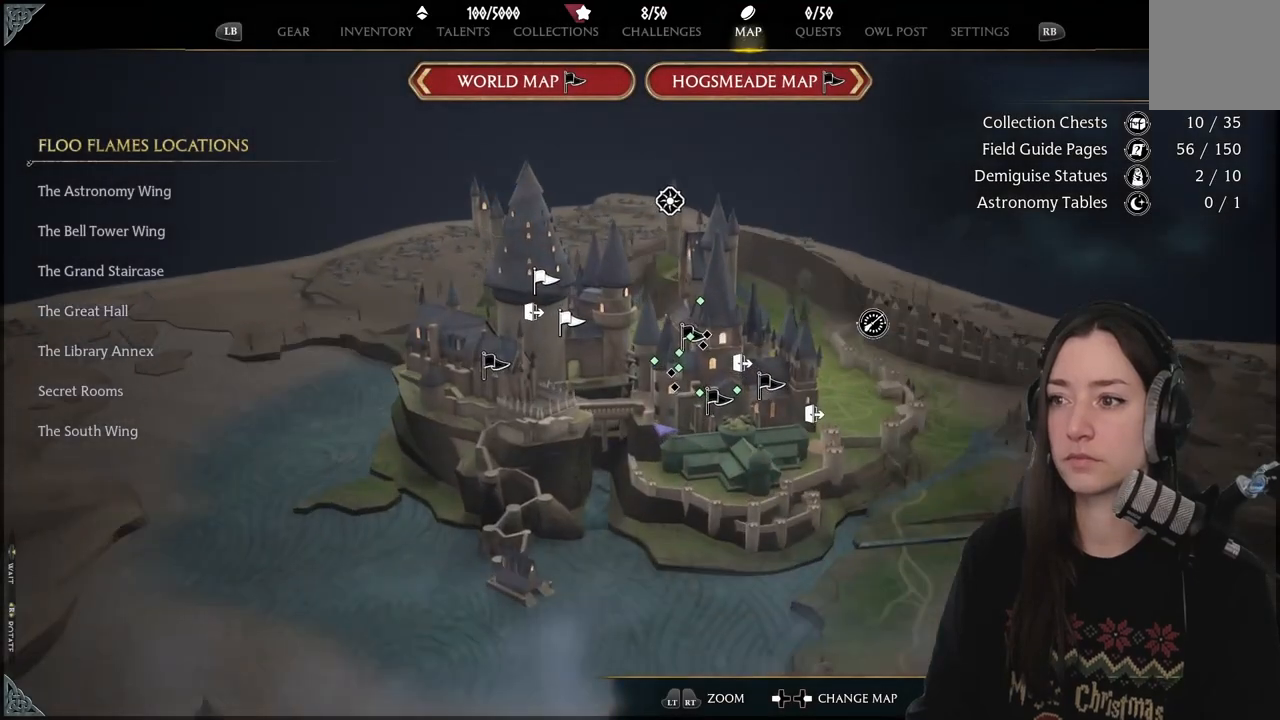
{"buttons": ["R2"], "left_stick": "center", "right_stick": "center", "events": [[117, "R2", "up"], [500, "R2", "down"]]}
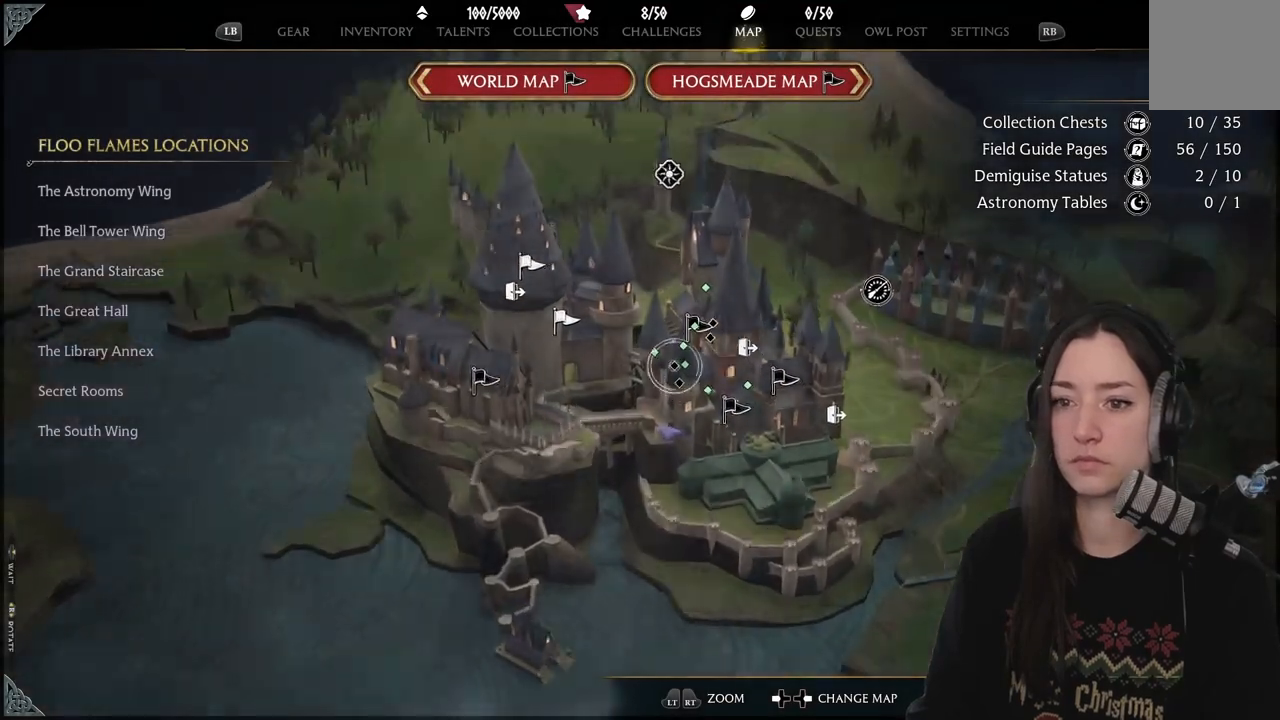
{"buttons": [], "left_stick": "down-left", "right_stick": "center", "events": [[117, "R2", "up"], [317, "left_stick", "down-left"]]}
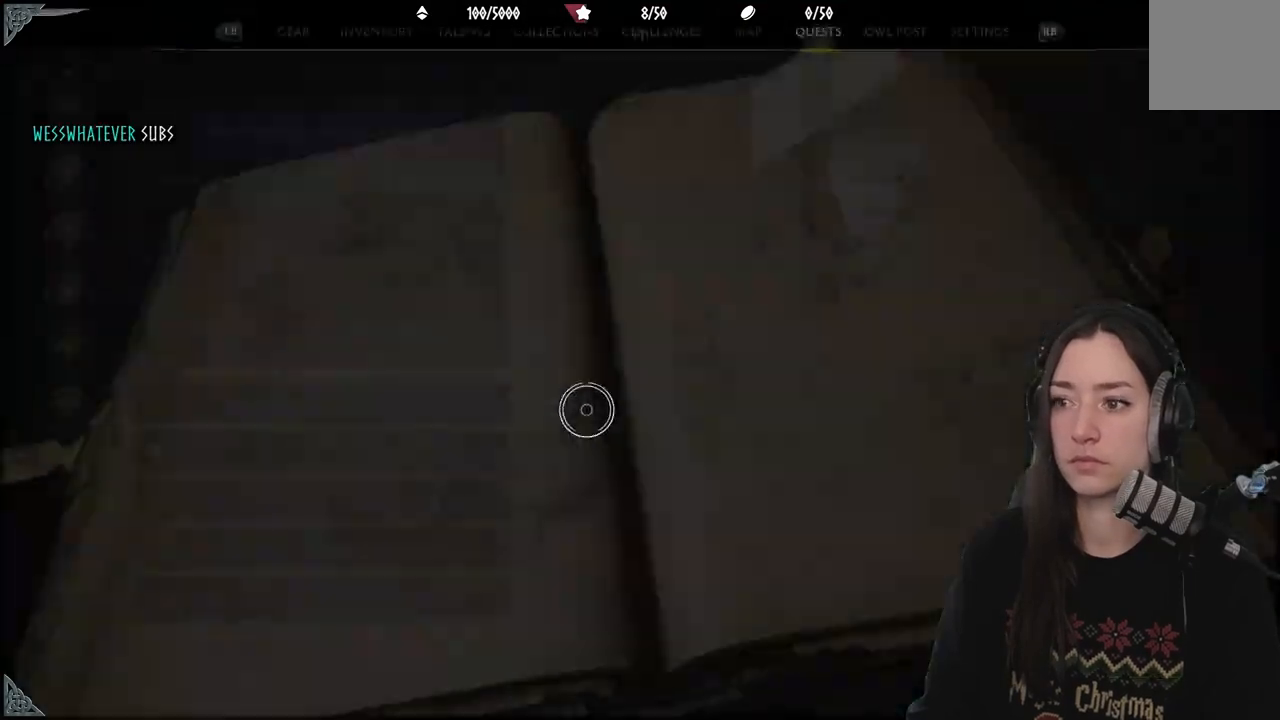
{"buttons": [], "left_stick": "left", "right_stick": "center", "events": [[233, "left_stick", "left"]]}
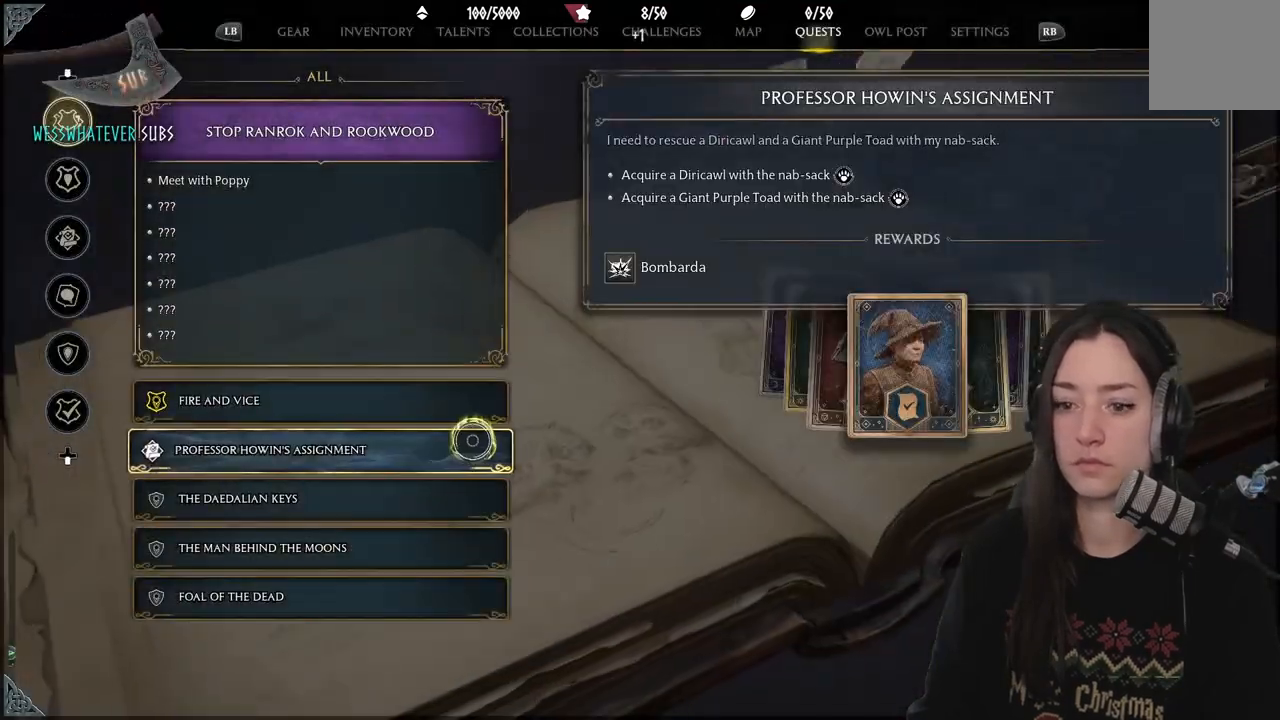
{"buttons": [], "left_stick": "center", "right_stick": "down", "events": [[50, "left_stick", "down-left"], [183, "right_stick", "down"], [283, "left_stick", "center"]]}
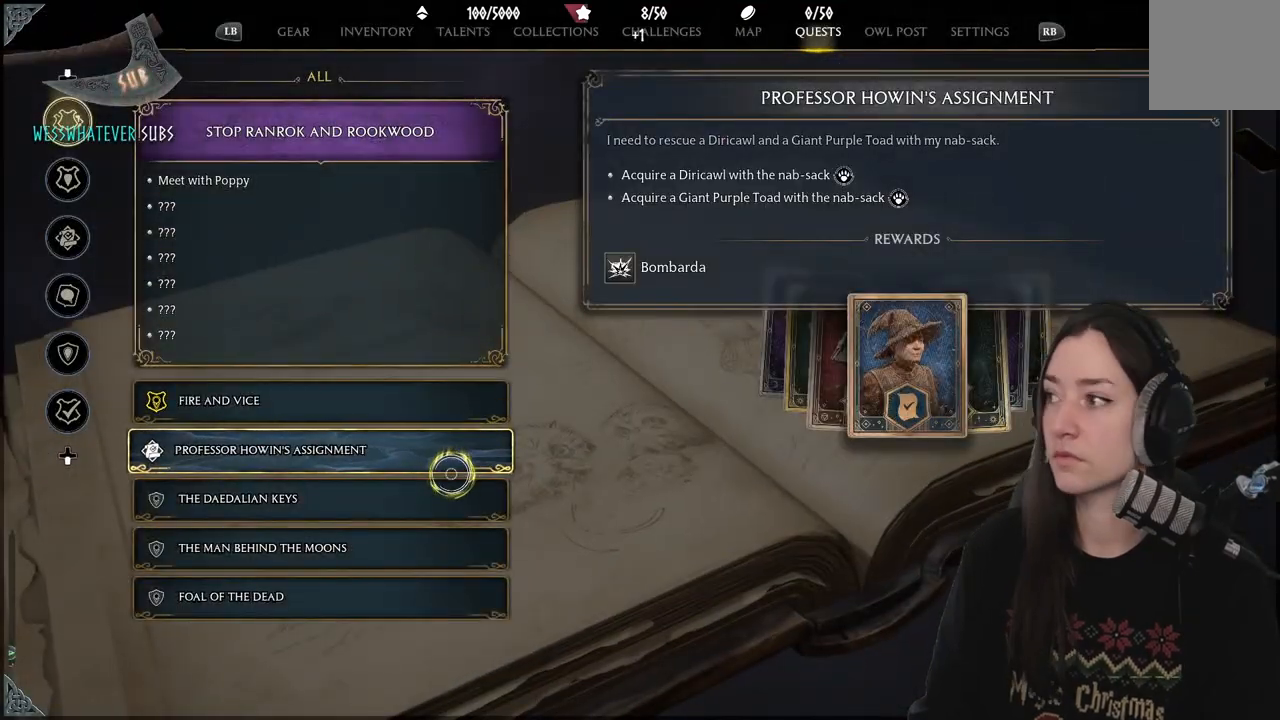
{"buttons": [], "left_stick": "center", "right_stick": "center", "events": [[17, "right_stick", "center"]]}